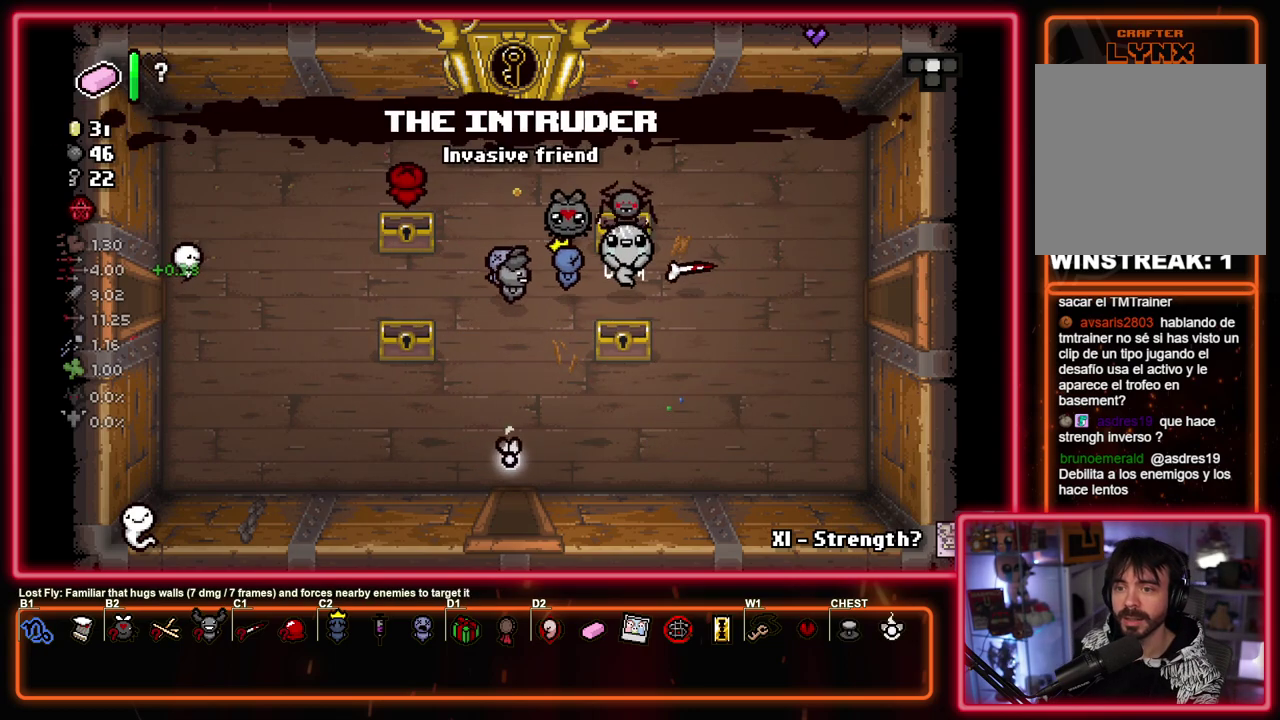
Gameplay with a controller (PlayStation layout); each line is a JSON object with the inputs held at the frame after it (dt_ms = milliseconds from this image to that frame). "events" lists button and stick changes between this image and that frame as [ms after this image, input, new state], when the widget could be followed in between. Not read: R3 right_stick.
{"dt_ms": 500, "buttons": [], "left_stick": "right", "events": [[417, "left_stick", "right"]]}
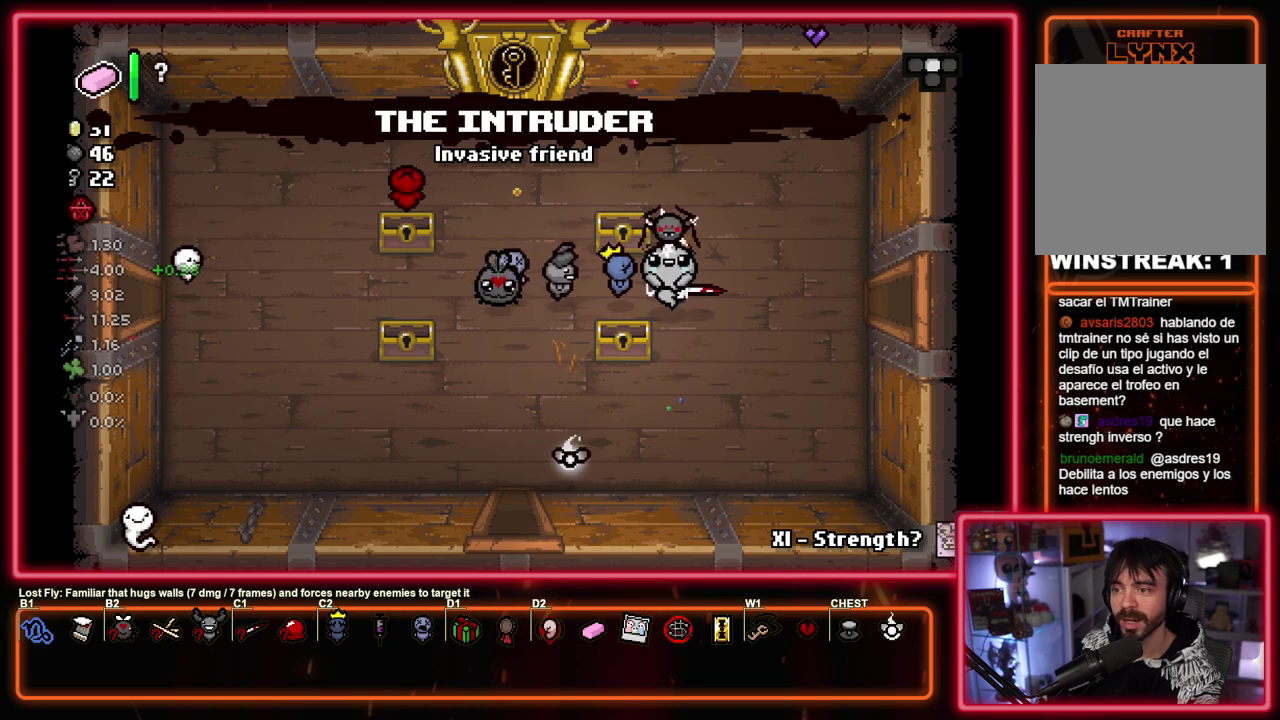
{"dt_ms": 500, "buttons": [], "left_stick": "center", "events": [[117, "left_stick", "center"]]}
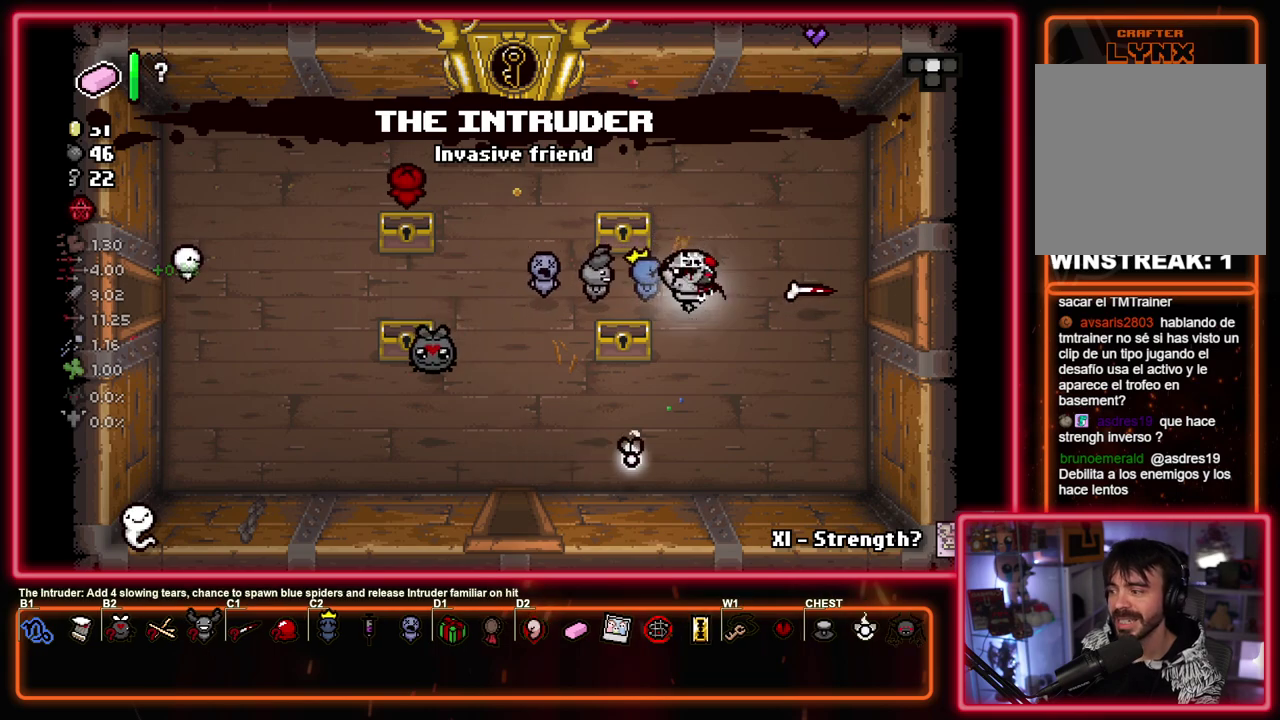
{"dt_ms": 500, "buttons": [], "left_stick": "right", "events": [[467, "left_stick", "right"]]}
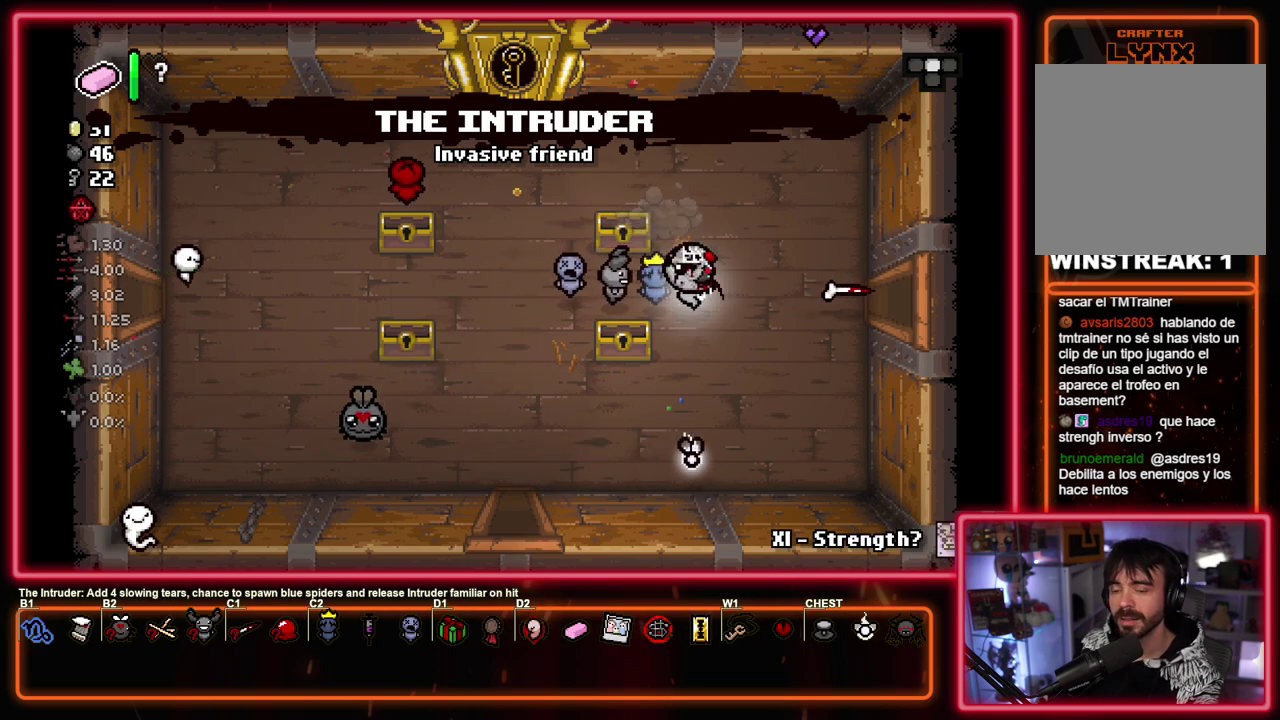
{"dt_ms": 500, "buttons": [], "left_stick": "center", "events": [[267, "left_stick", "center"]]}
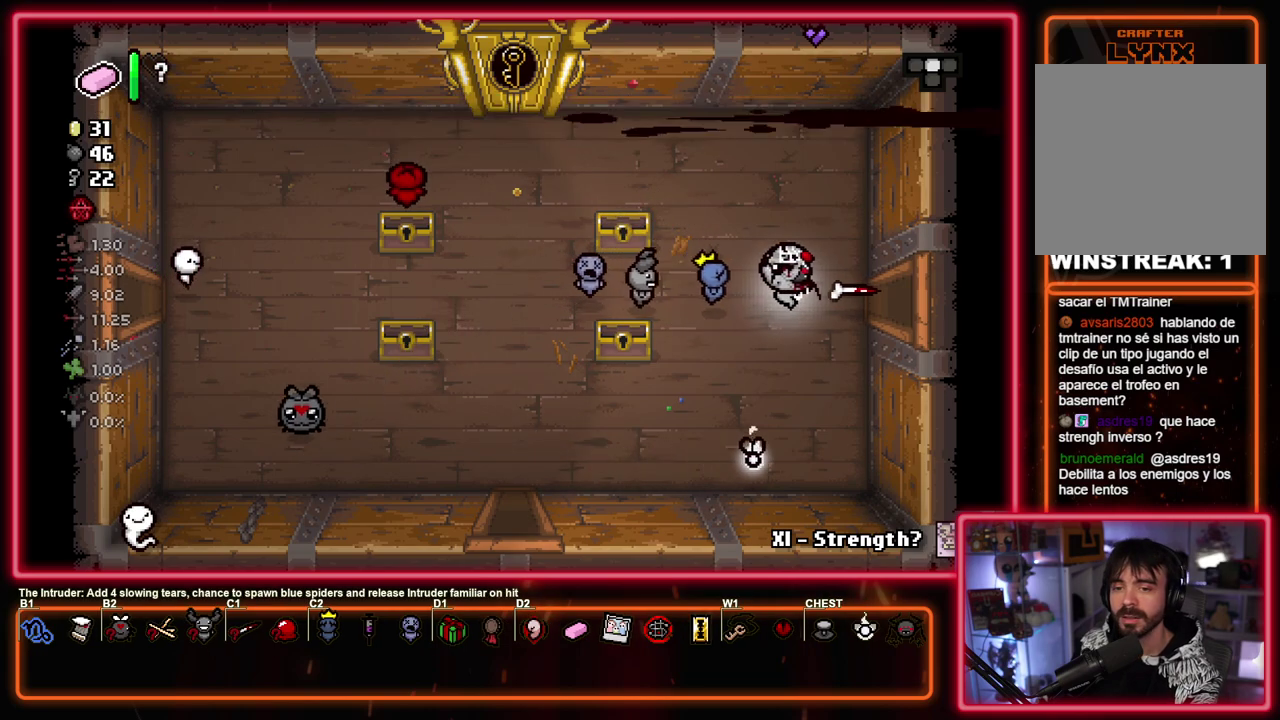
{"dt_ms": 400, "buttons": ["START"], "left_stick": "center", "events": [[367, "START", "down"]]}
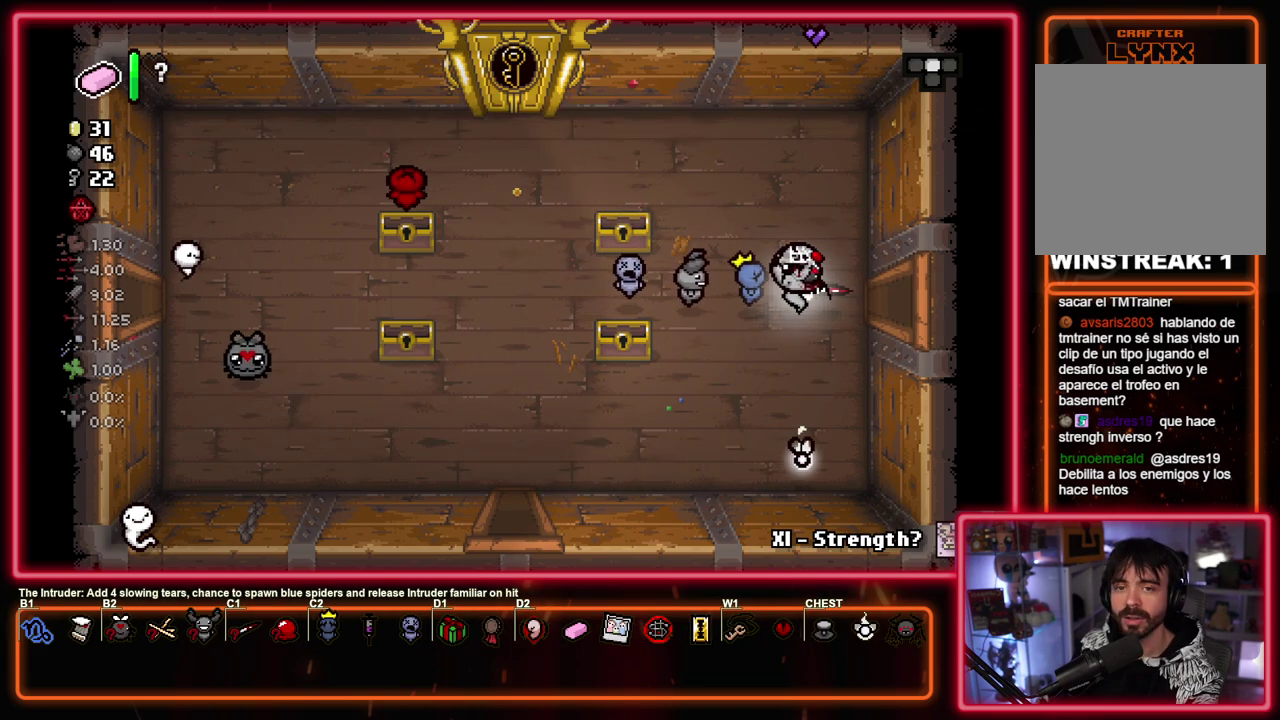
{"dt_ms": 600, "buttons": [], "left_stick": "center", "events": [[133, "START", "up"]]}
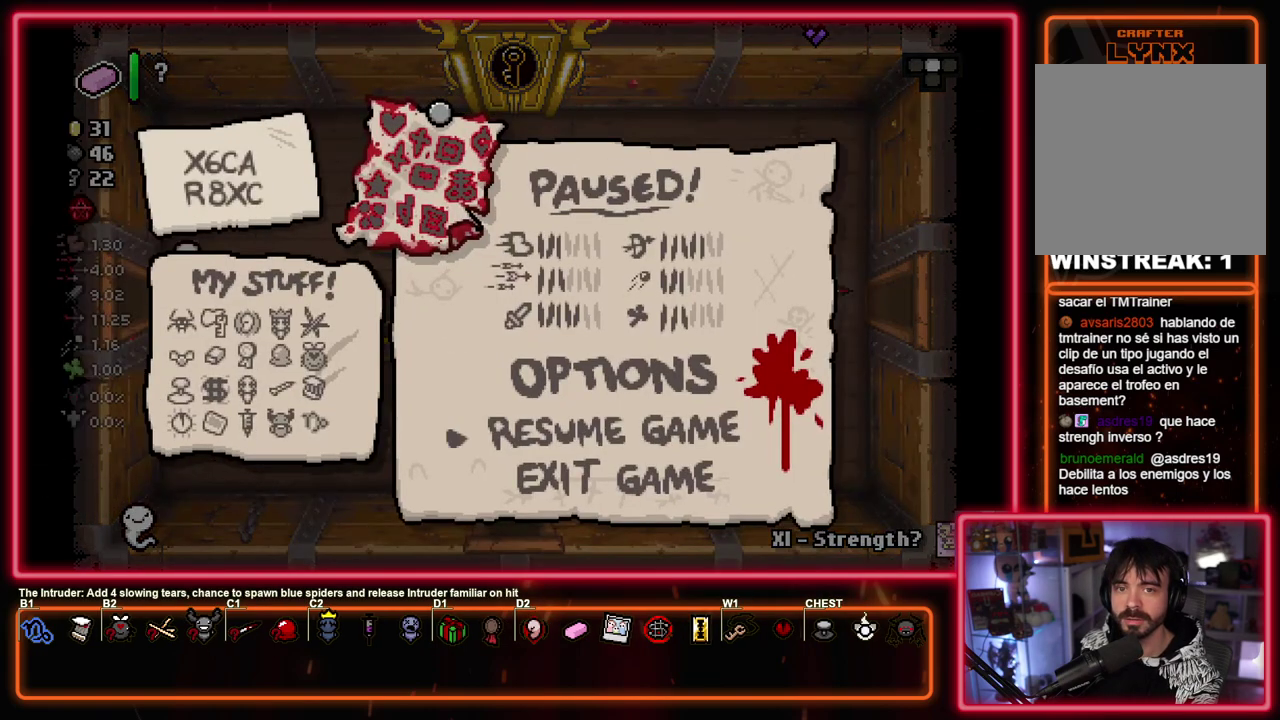
{"dt_ms": 500, "buttons": [], "left_stick": "center", "events": []}
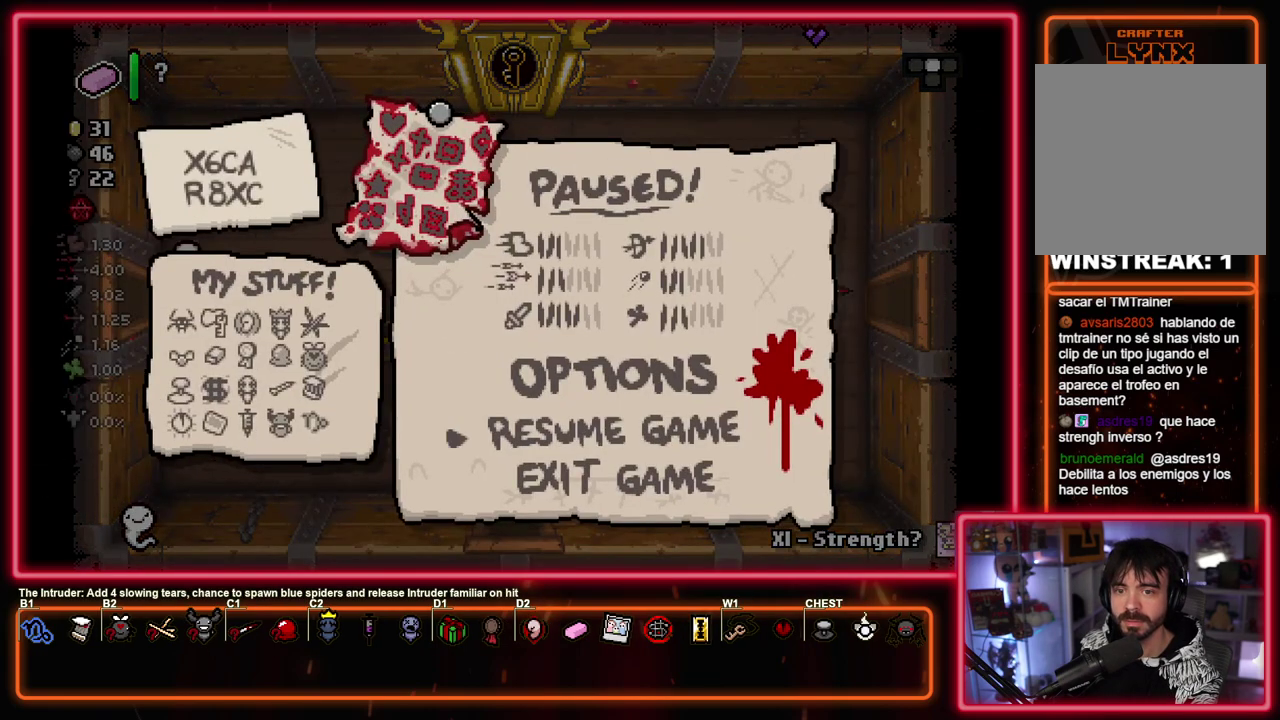
{"dt_ms": 500, "buttons": ["START"], "left_stick": "center", "events": [[450, "START", "down"]]}
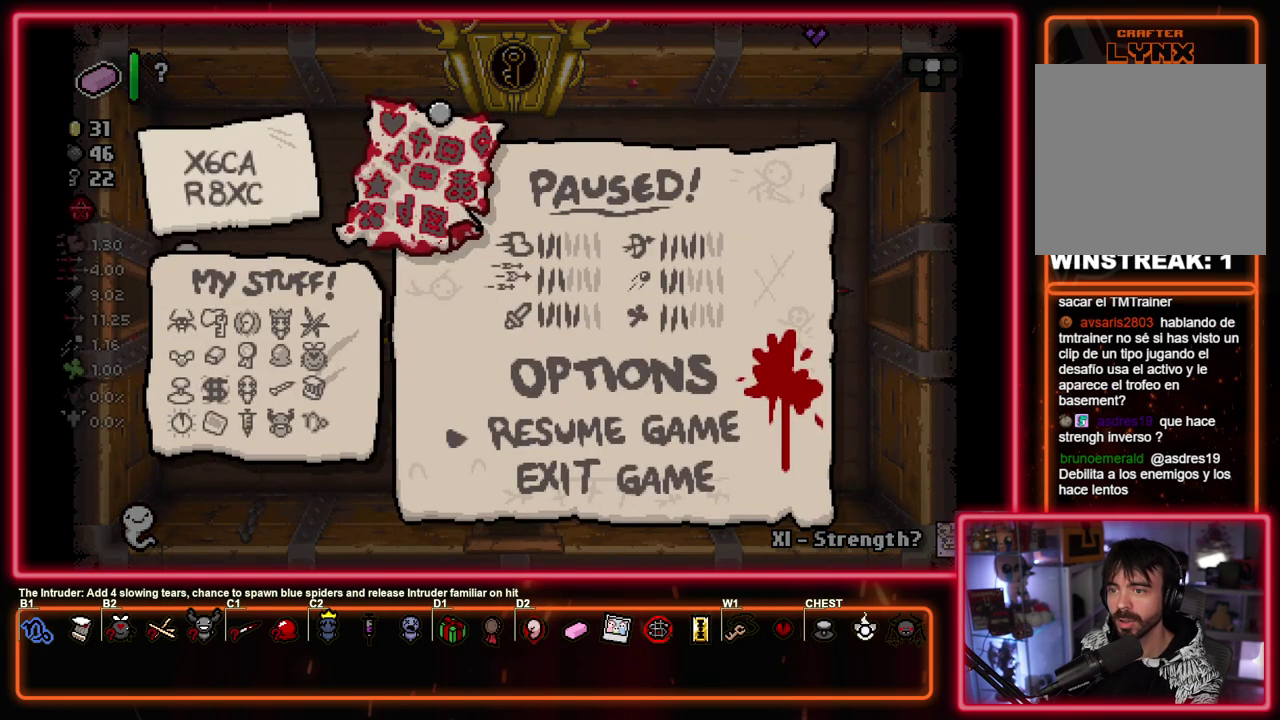
{"dt_ms": 500, "buttons": [], "left_stick": "center", "events": [[100, "START", "up"]]}
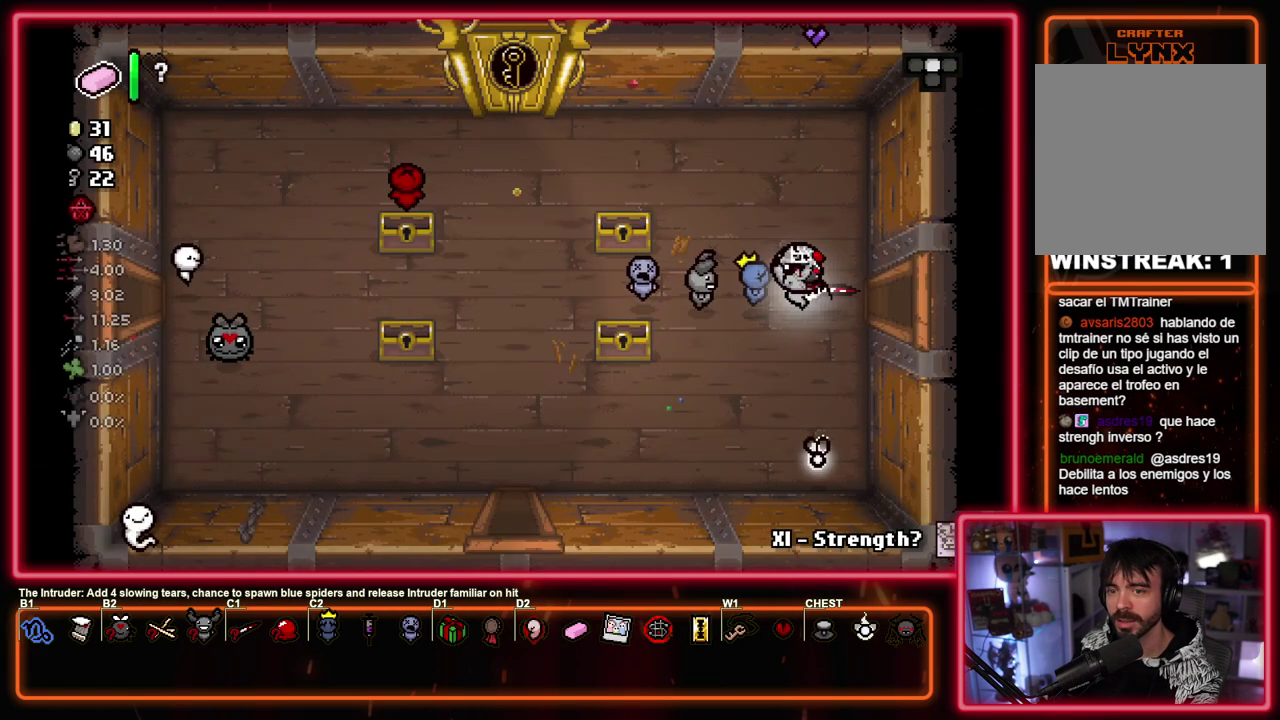
{"dt_ms": 500, "buttons": [], "left_stick": "center", "events": []}
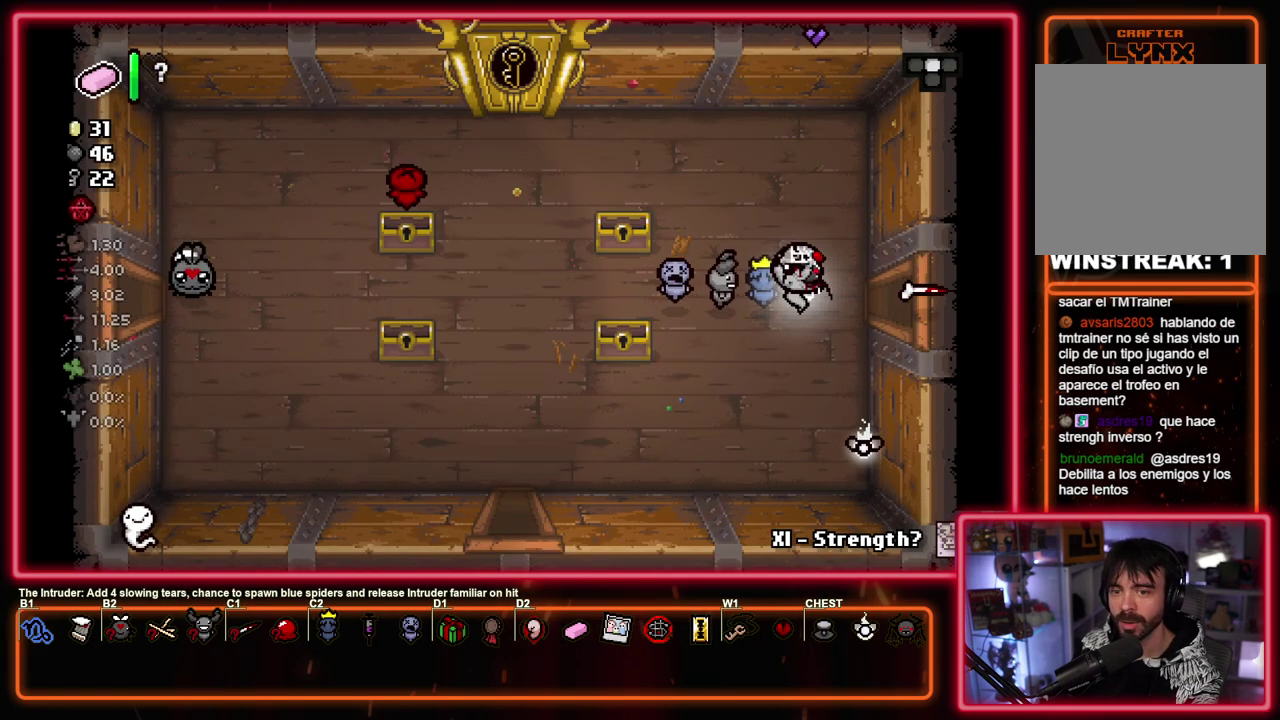
{"dt_ms": 500, "buttons": [], "left_stick": "center", "events": []}
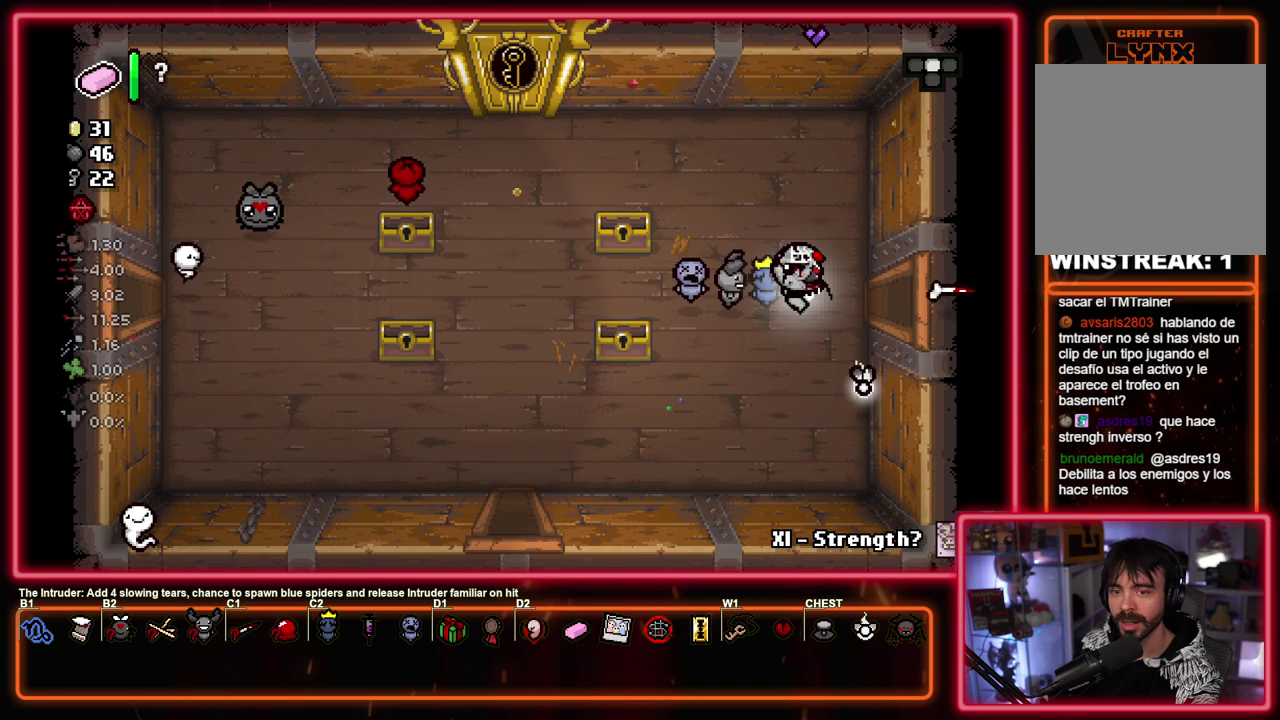
{"dt_ms": 600, "buttons": [], "left_stick": "right", "events": [[567, "left_stick", "right"]]}
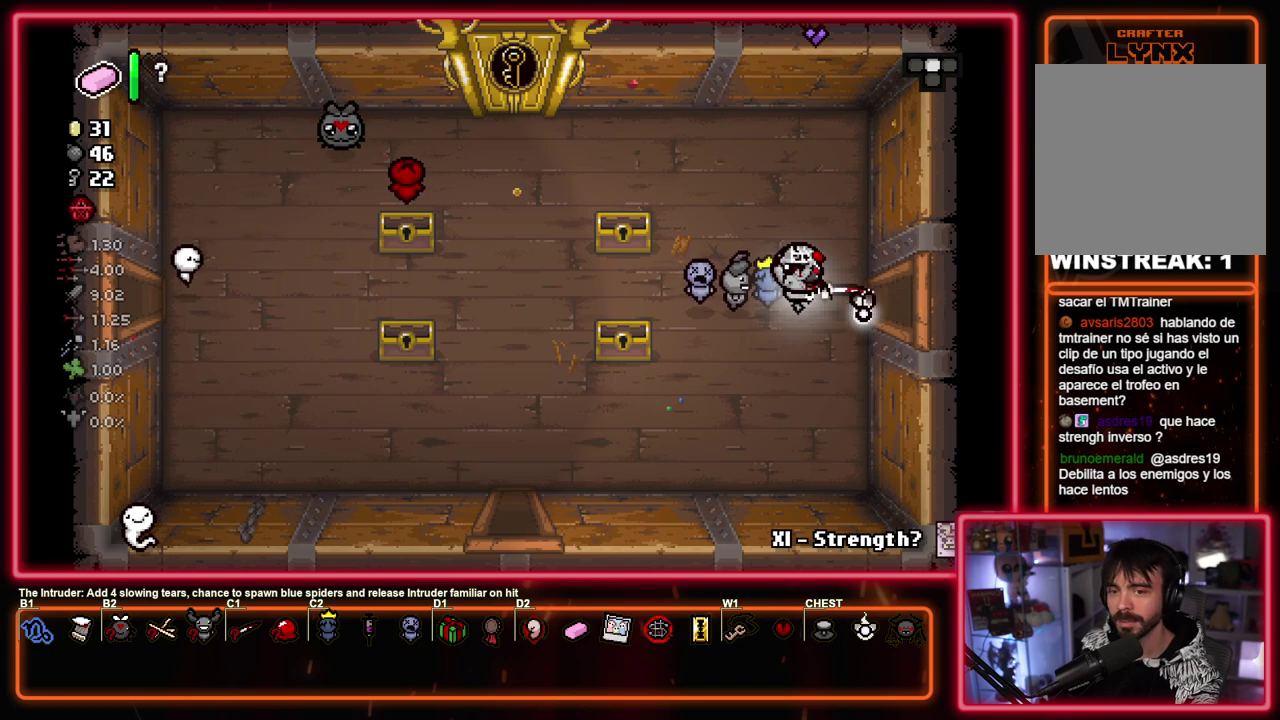
{"dt_ms": 300, "buttons": [], "left_stick": "center", "events": [[50, "left_stick", "center"], [117, "CIRCLE", "down"], [300, "CIRCLE", "up"]]}
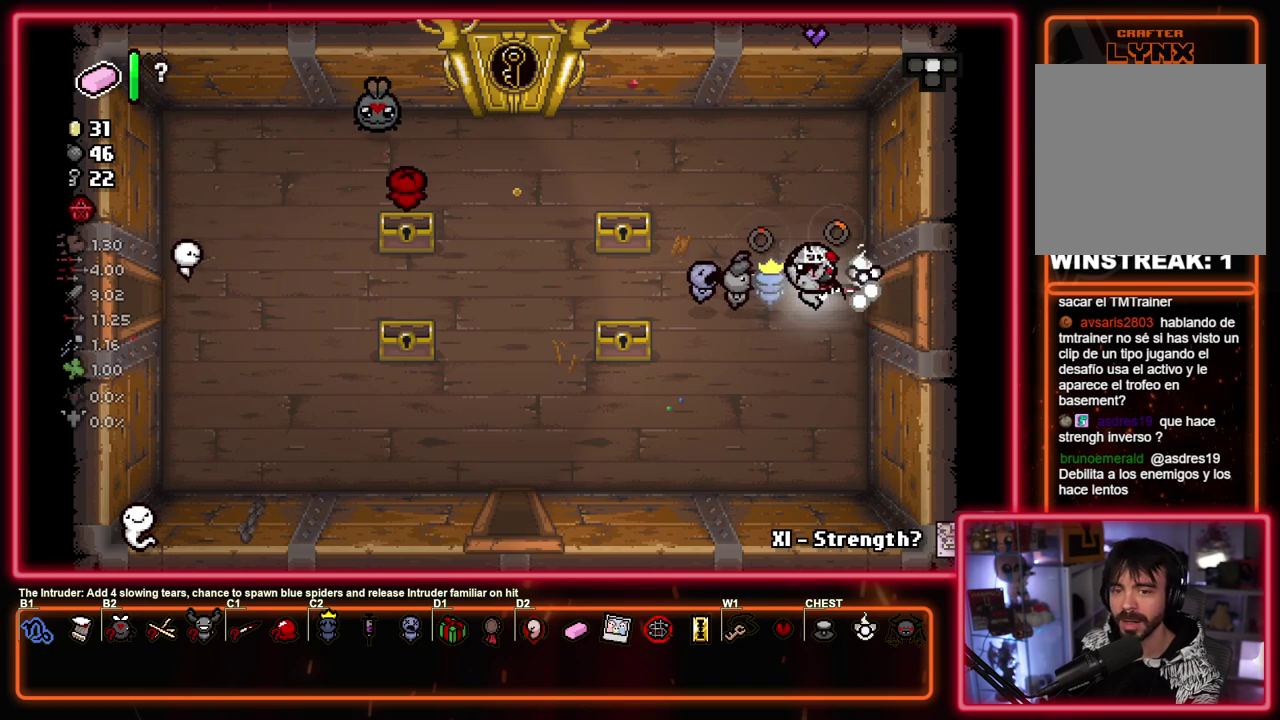
{"dt_ms": 600, "buttons": [], "left_stick": "right", "events": [[400, "left_stick", "right"]]}
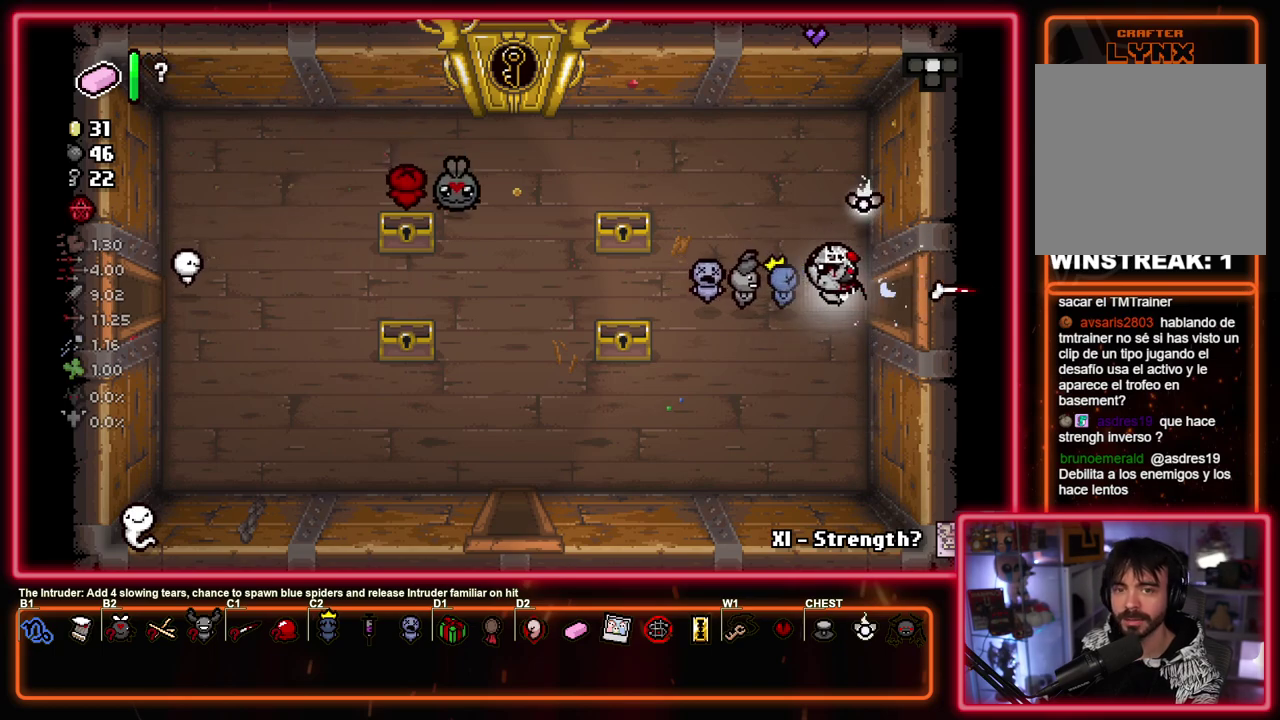
{"dt_ms": 500, "buttons": ["CIRCLE"], "left_stick": "center", "events": [[67, "CIRCLE", "down"], [350, "left_stick", "center"]]}
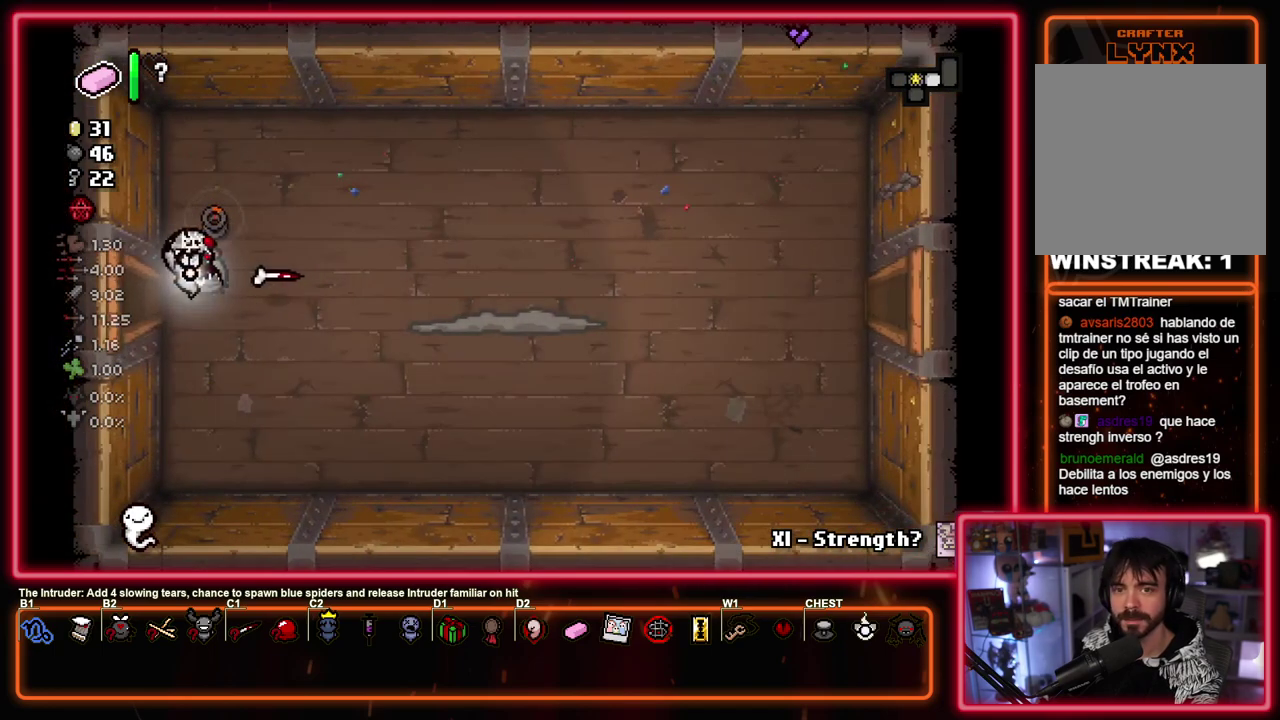
{"dt_ms": 400, "buttons": ["CIRCLE"], "left_stick": "right", "events": [[300, "left_stick", "right"]]}
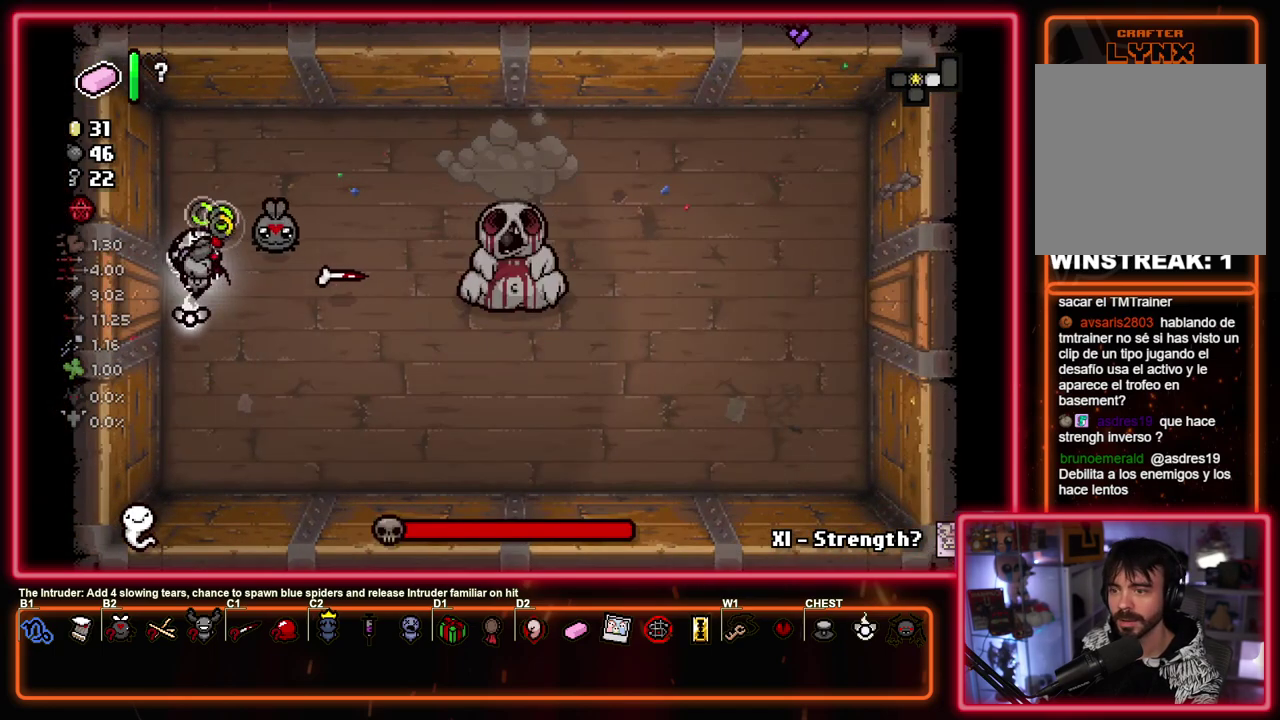
{"dt_ms": 500, "buttons": ["CIRCLE"], "left_stick": "down", "events": [[150, "left_stick", "center"], [200, "left_stick", "left"], [267, "left_stick", "down-left"], [400, "left_stick", "down"]]}
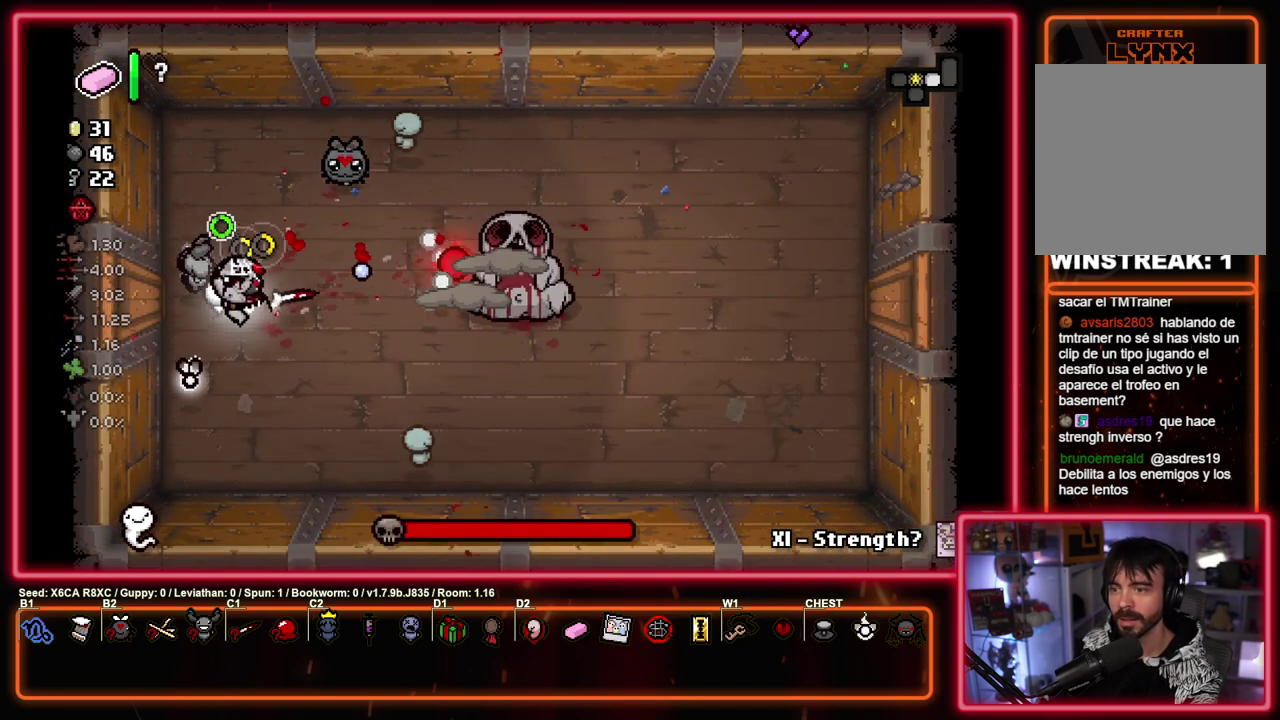
{"dt_ms": 600, "buttons": ["CIRCLE"], "left_stick": "center", "events": [[50, "left_stick", "center"]]}
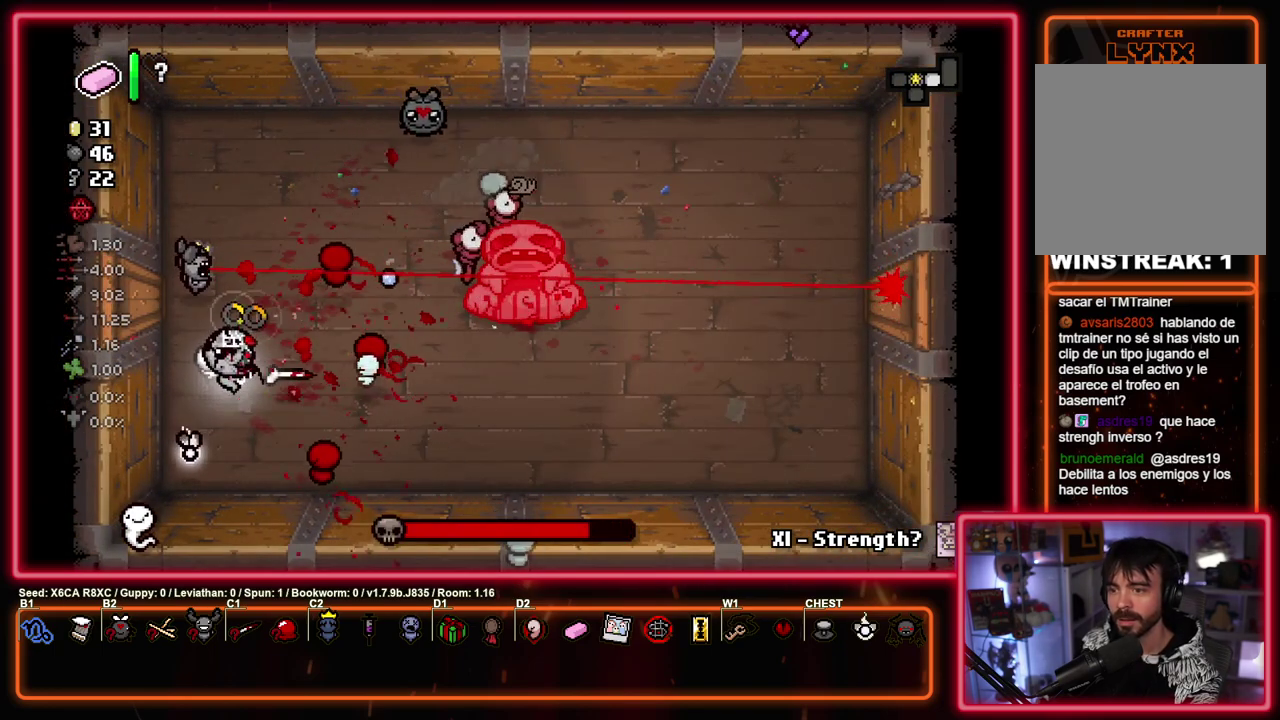
{"dt_ms": 500, "buttons": ["CIRCLE"], "left_stick": "center", "events": []}
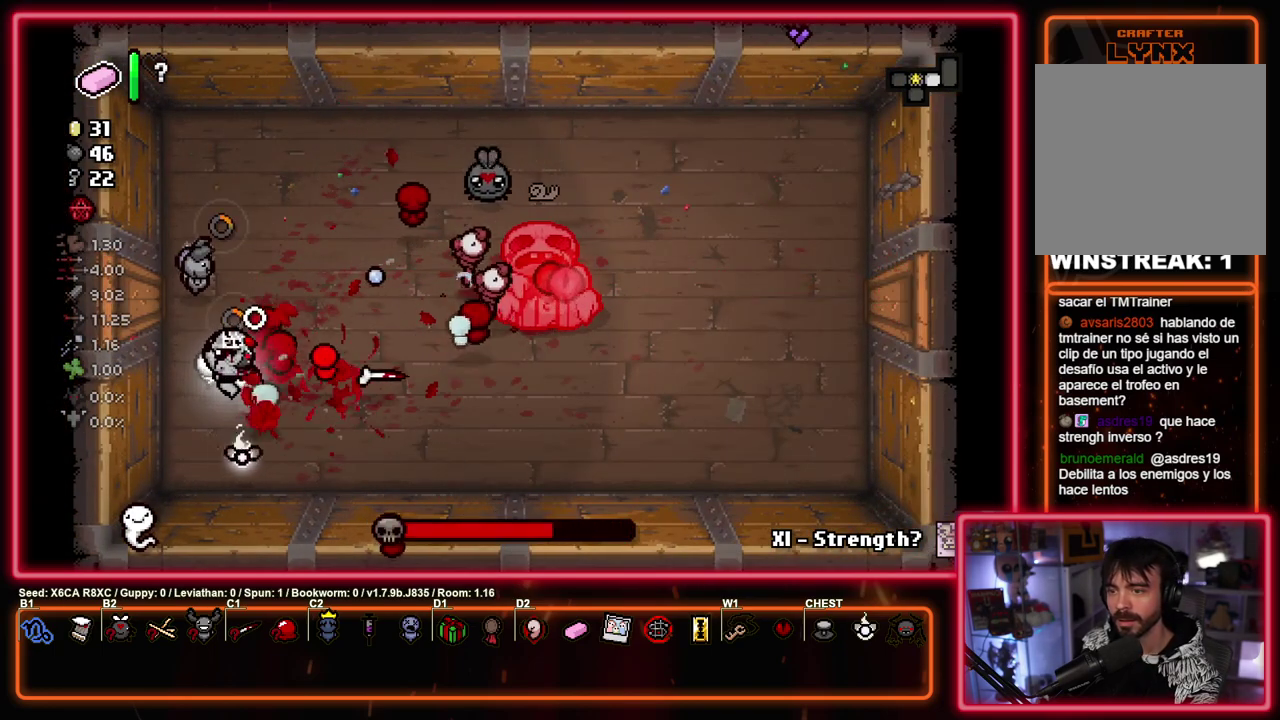
{"dt_ms": 500, "buttons": ["CIRCLE"], "left_stick": "up-right", "events": [[283, "left_stick", "left"], [417, "left_stick", "center"], [500, "left_stick", "up-right"]]}
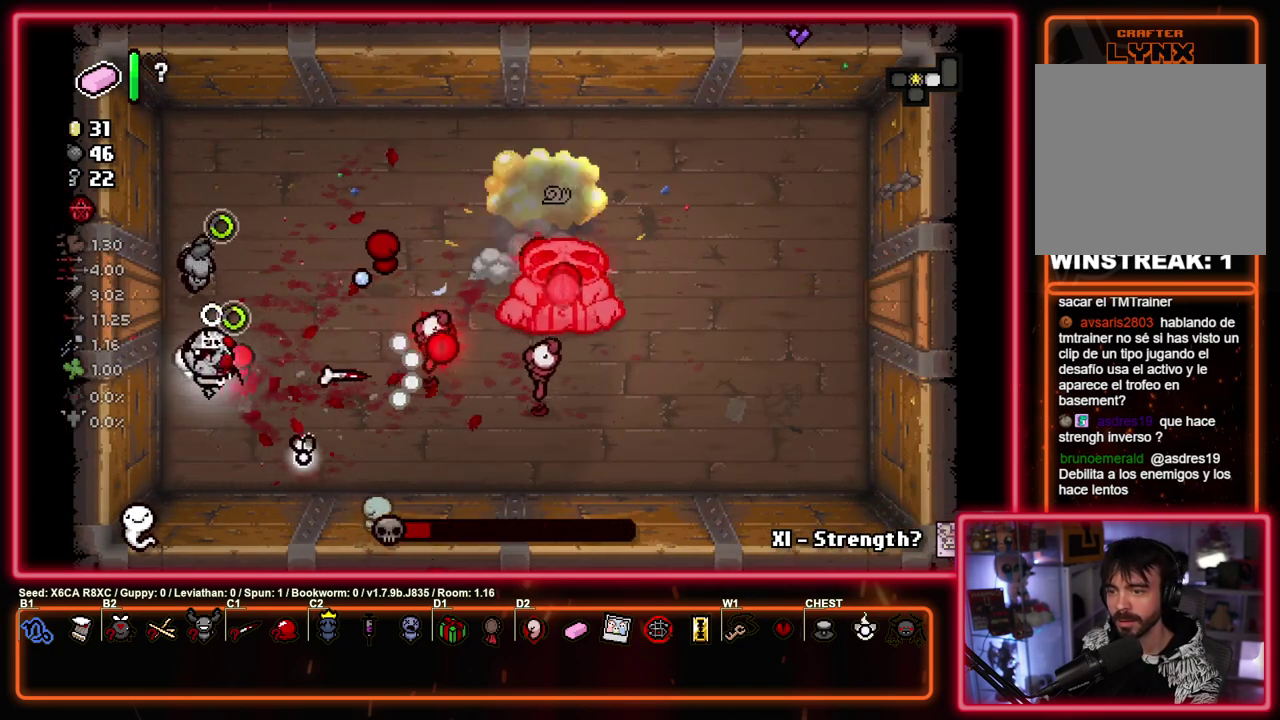
{"dt_ms": 300, "buttons": ["CIRCLE"], "left_stick": "center", "events": [[117, "left_stick", "center"]]}